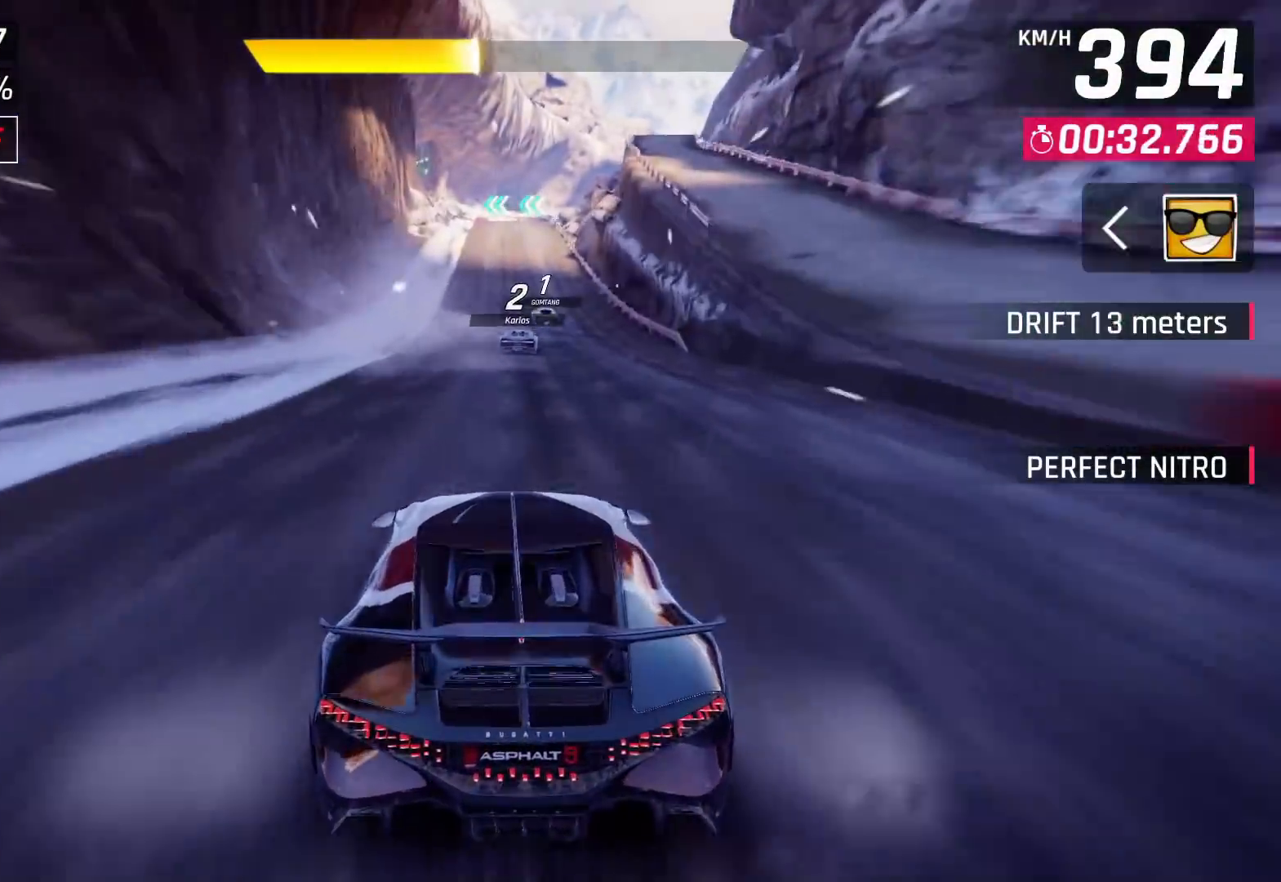
Gameplay with a controller (PlayStation layout); each line is a JSON object with the inputs held at the frame after it. "events" lists button and stick changes between this image and that frame as [ms after this image, input, new state], when the widget could be followed in between.
{"buttons": ["SQUARE"], "left_stick": "center", "right_stick": "center", "events": [[83, "SQUARE", "up"], [417, "SQUARE", "down"]]}
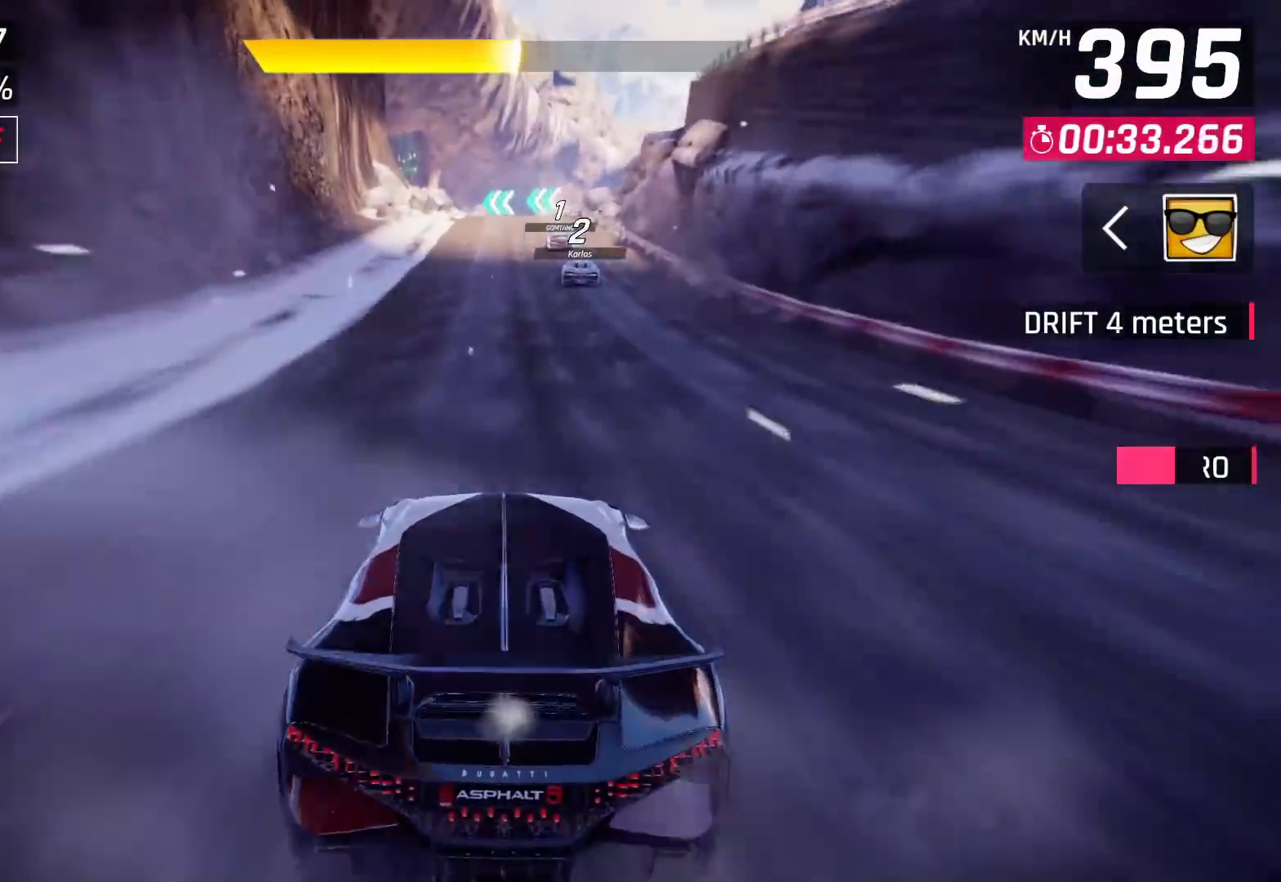
{"buttons": [], "left_stick": "center", "right_stick": "center", "events": [[183, "SQUARE", "up"]]}
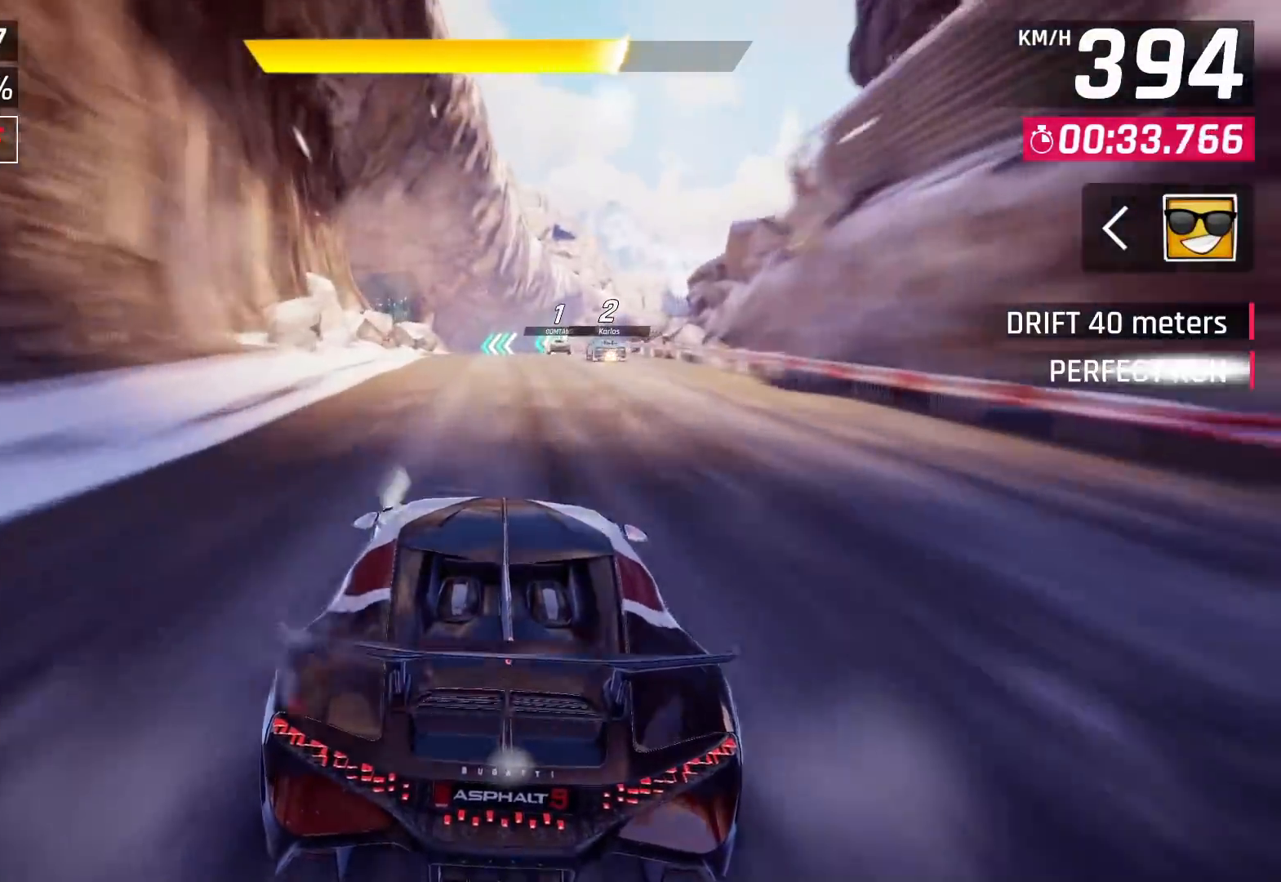
{"buttons": [], "left_stick": "center", "right_stick": "center", "events": [[67, "SQUARE", "down"], [317, "SQUARE", "up"]]}
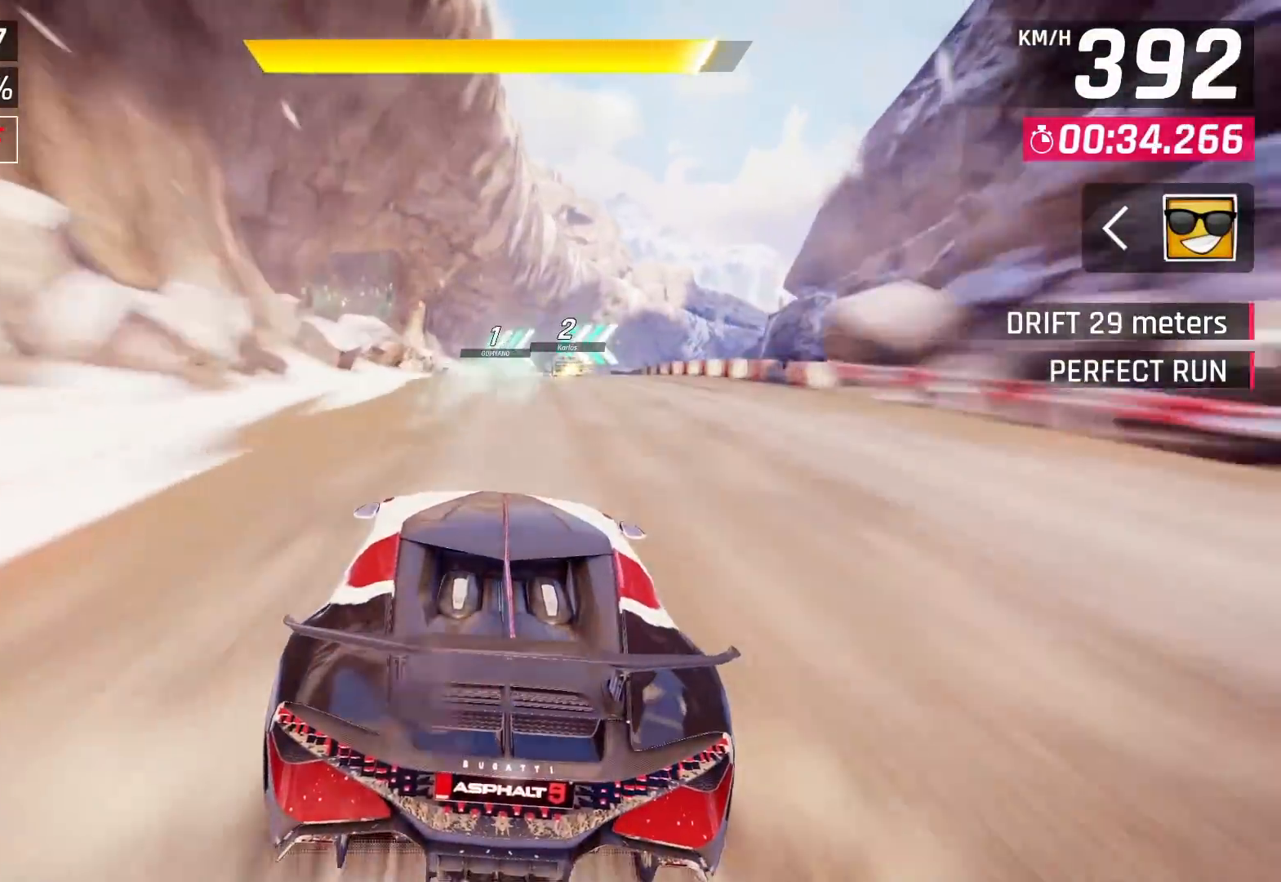
{"buttons": [], "left_stick": "left", "right_stick": "center", "events": [[183, "SQUARE", "down"], [250, "SQUARE", "up"], [250, "left_stick", "left"]]}
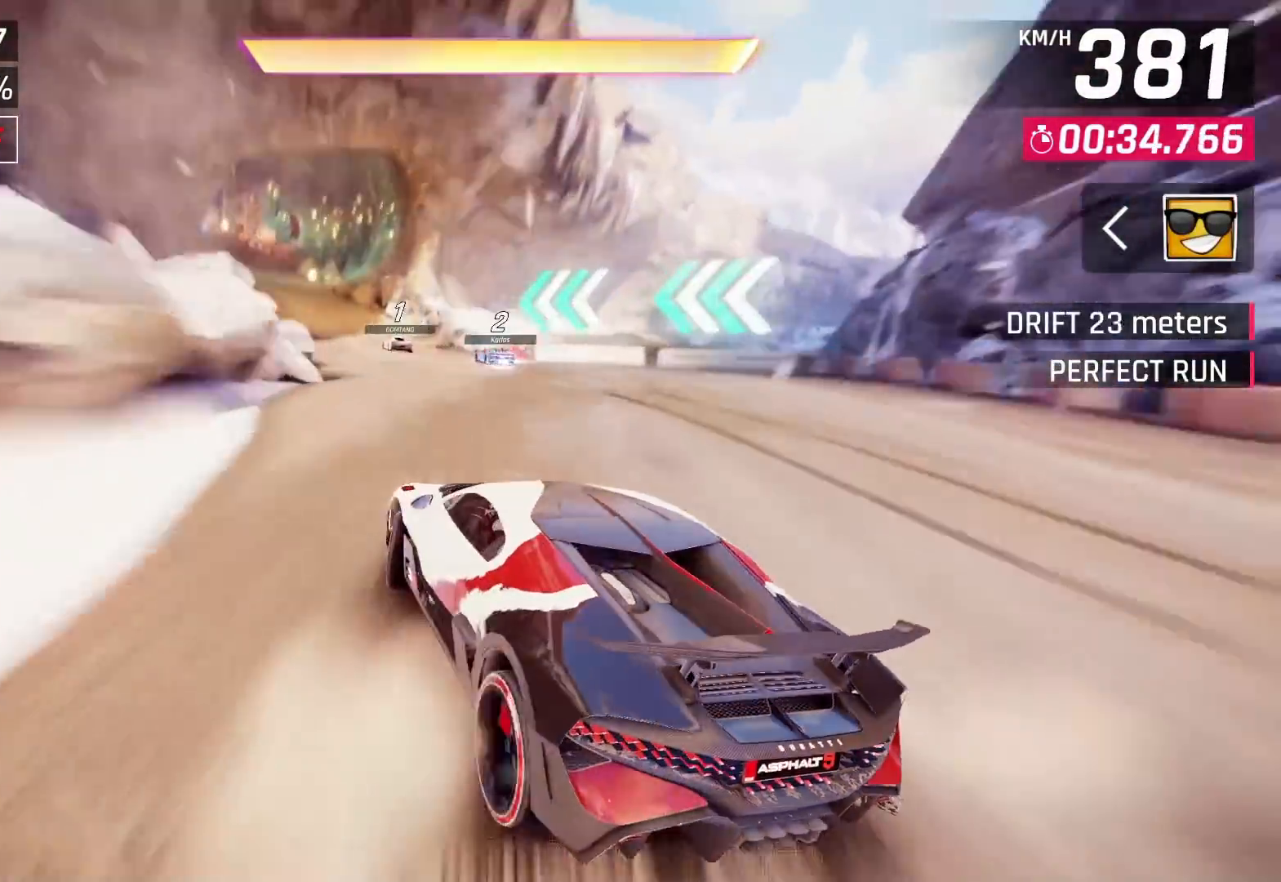
{"buttons": [], "left_stick": "left", "right_stick": "center", "events": []}
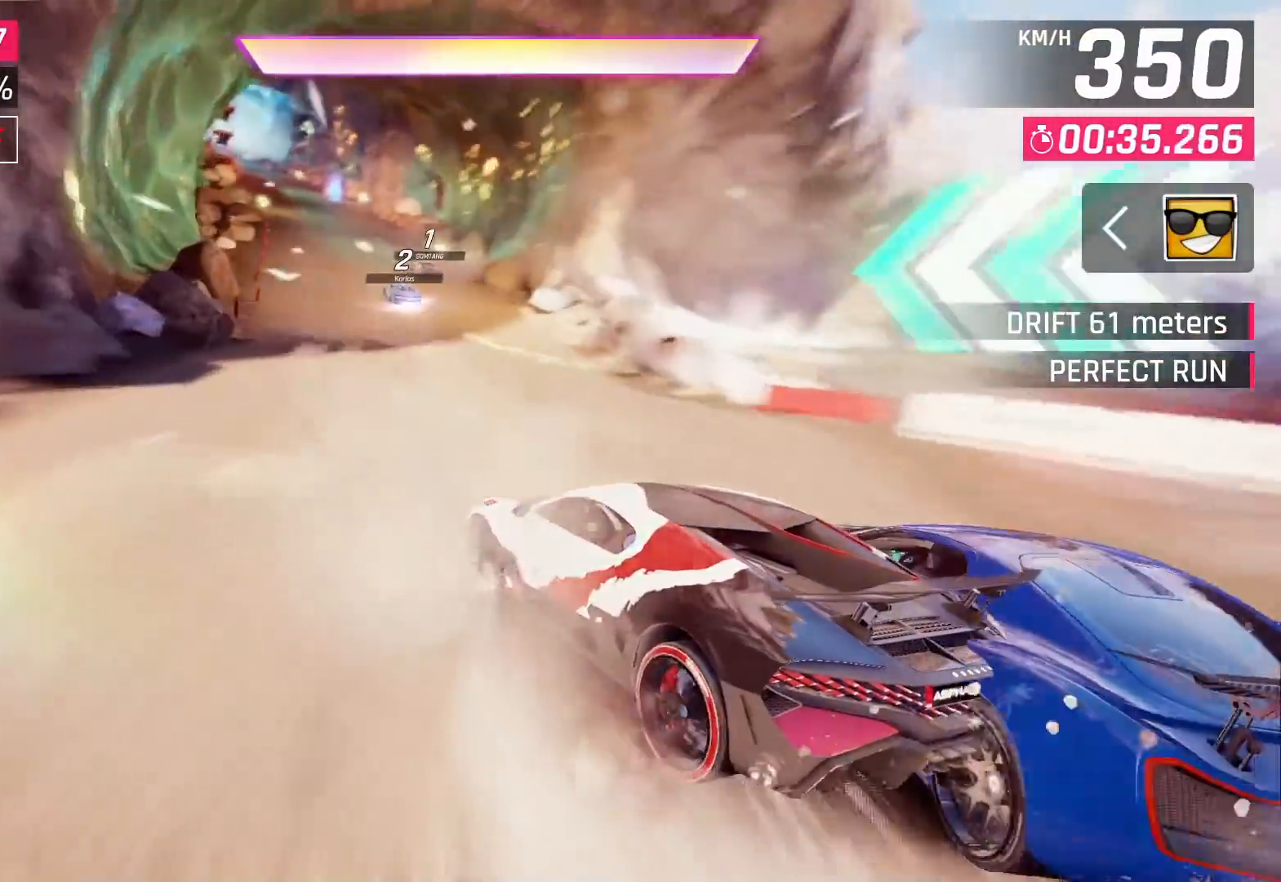
{"buttons": ["CROSS"], "left_stick": "center", "right_stick": "center", "events": [[17, "left_stick", "center"], [33, "SQUARE", "down"], [100, "SQUARE", "up"], [267, "CROSS", "down"], [350, "CROSS", "up"], [417, "CROSS", "down"]]}
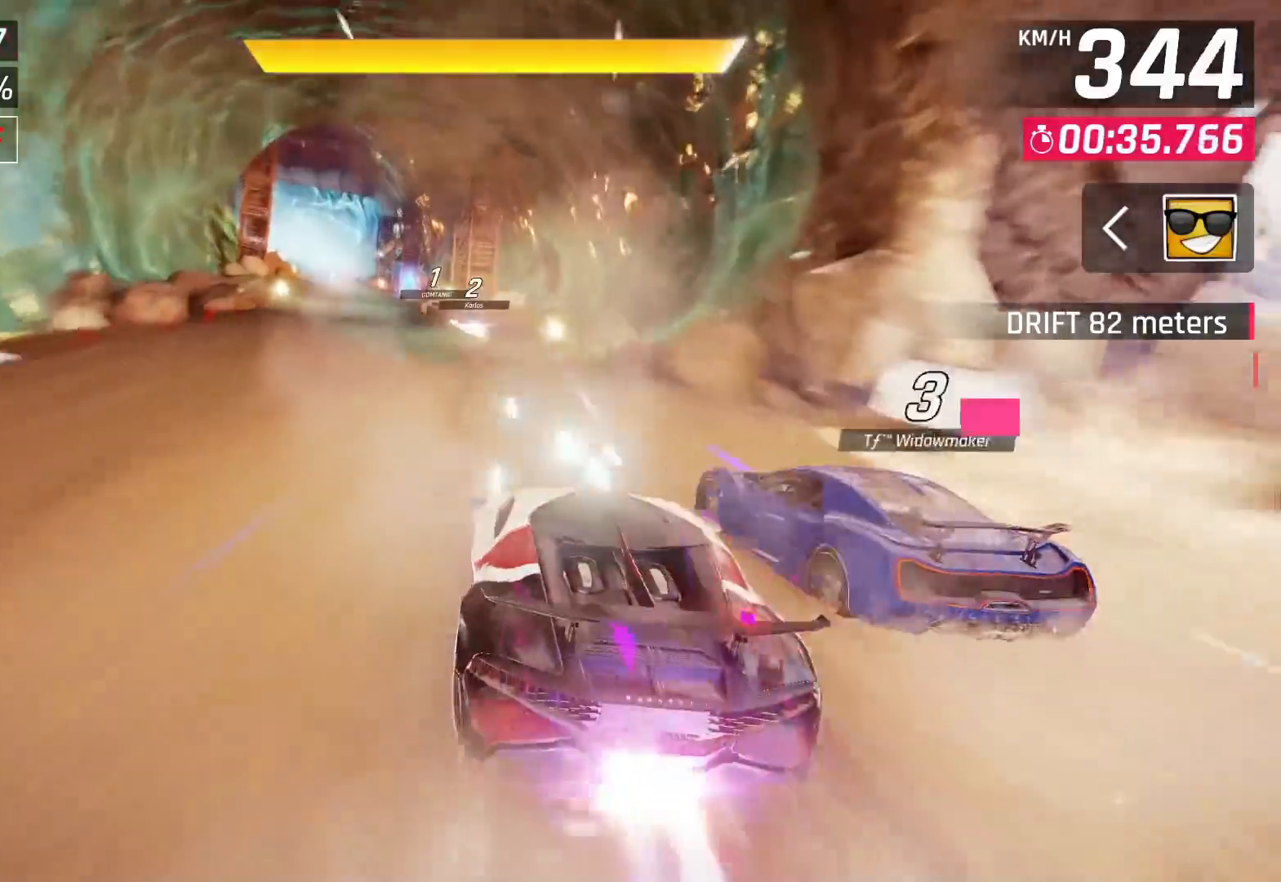
{"buttons": [], "left_stick": "left", "right_stick": "center", "events": [[167, "CROSS", "up"], [233, "left_stick", "left"]]}
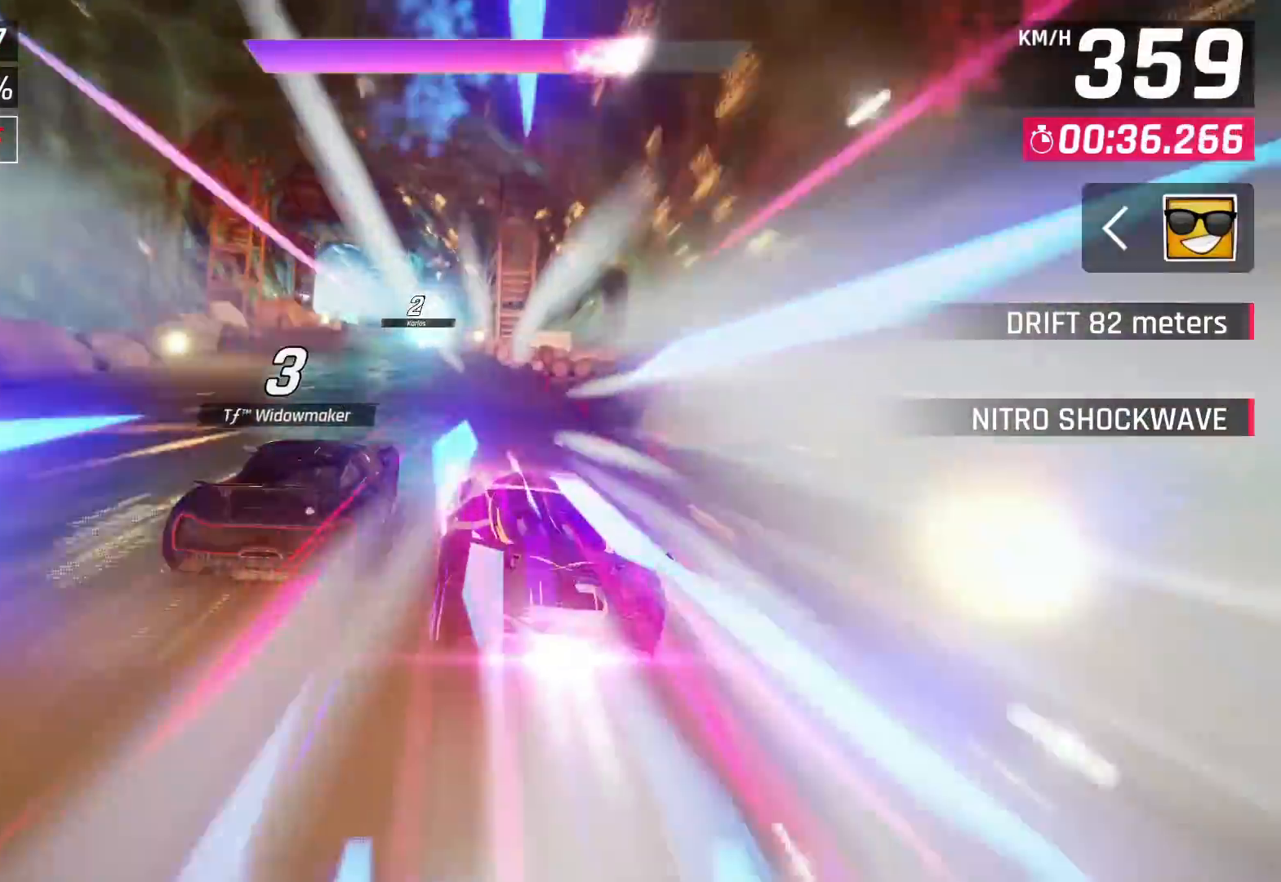
{"buttons": [], "left_stick": "center", "right_stick": "center", "events": [[17, "left_stick", "center"], [150, "left_stick", "left"], [483, "left_stick", "center"]]}
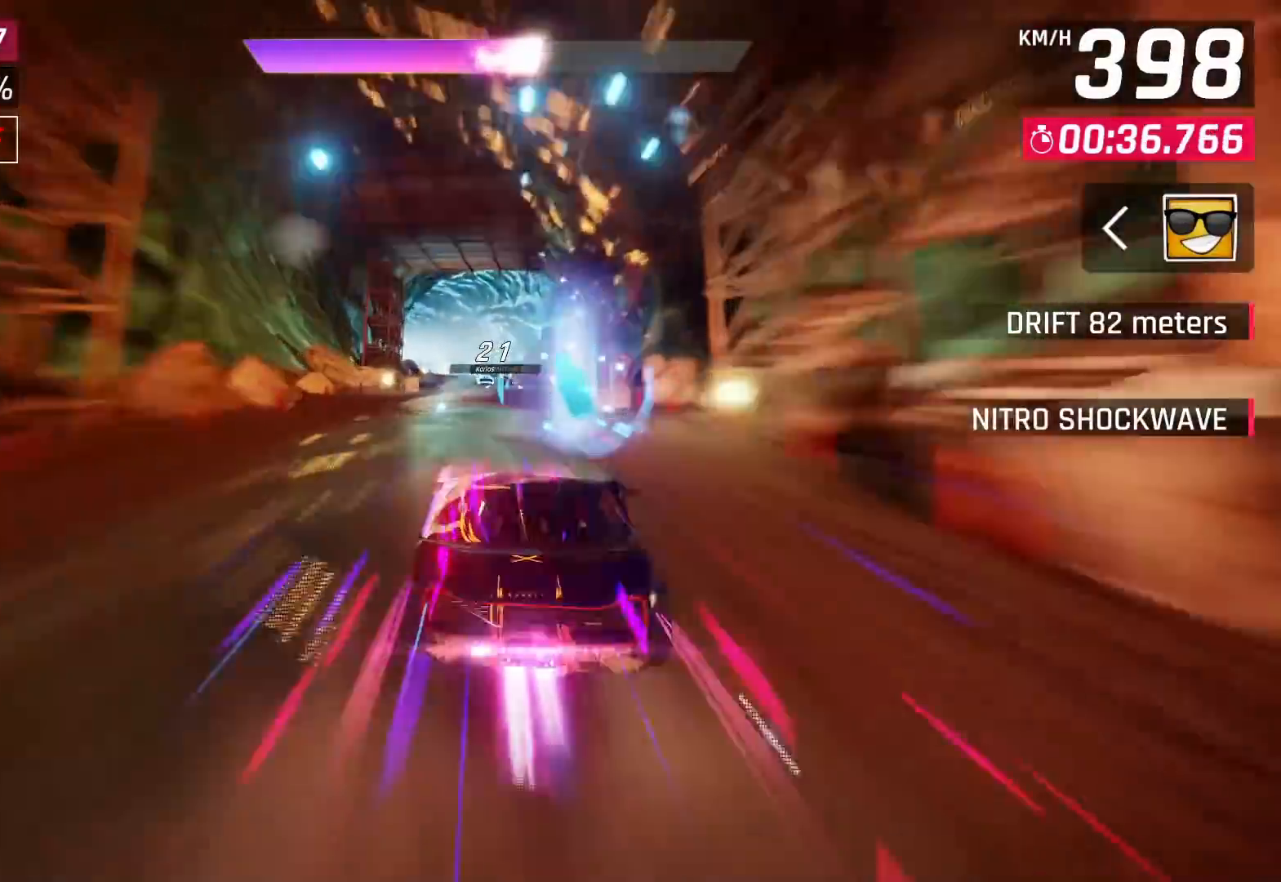
{"buttons": ["SQUARE"], "left_stick": "center", "right_stick": "center", "events": [[450, "SQUARE", "down"]]}
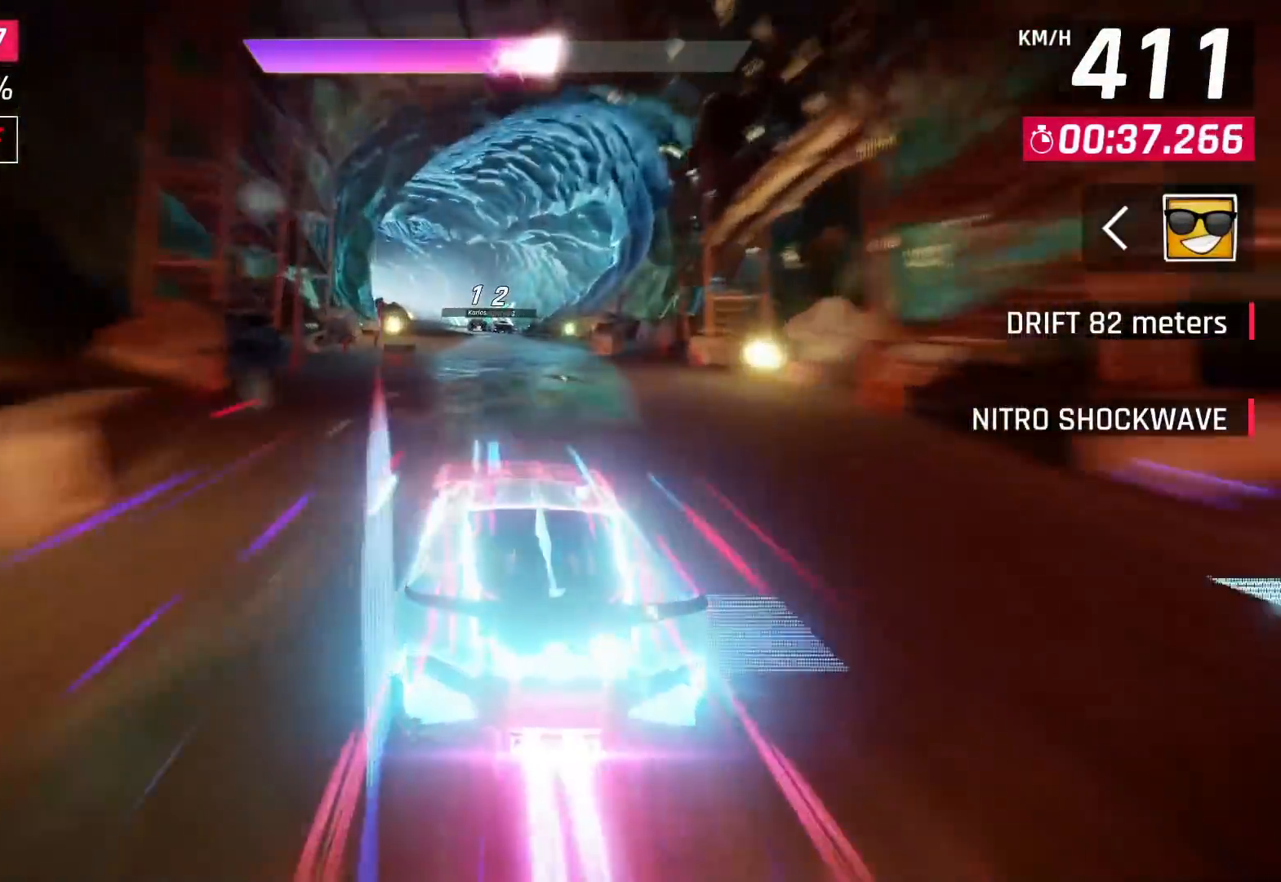
{"buttons": [], "left_stick": "center", "right_stick": "center", "events": [[33, "SQUARE", "up"], [150, "CROSS", "down"], [233, "CROSS", "up"]]}
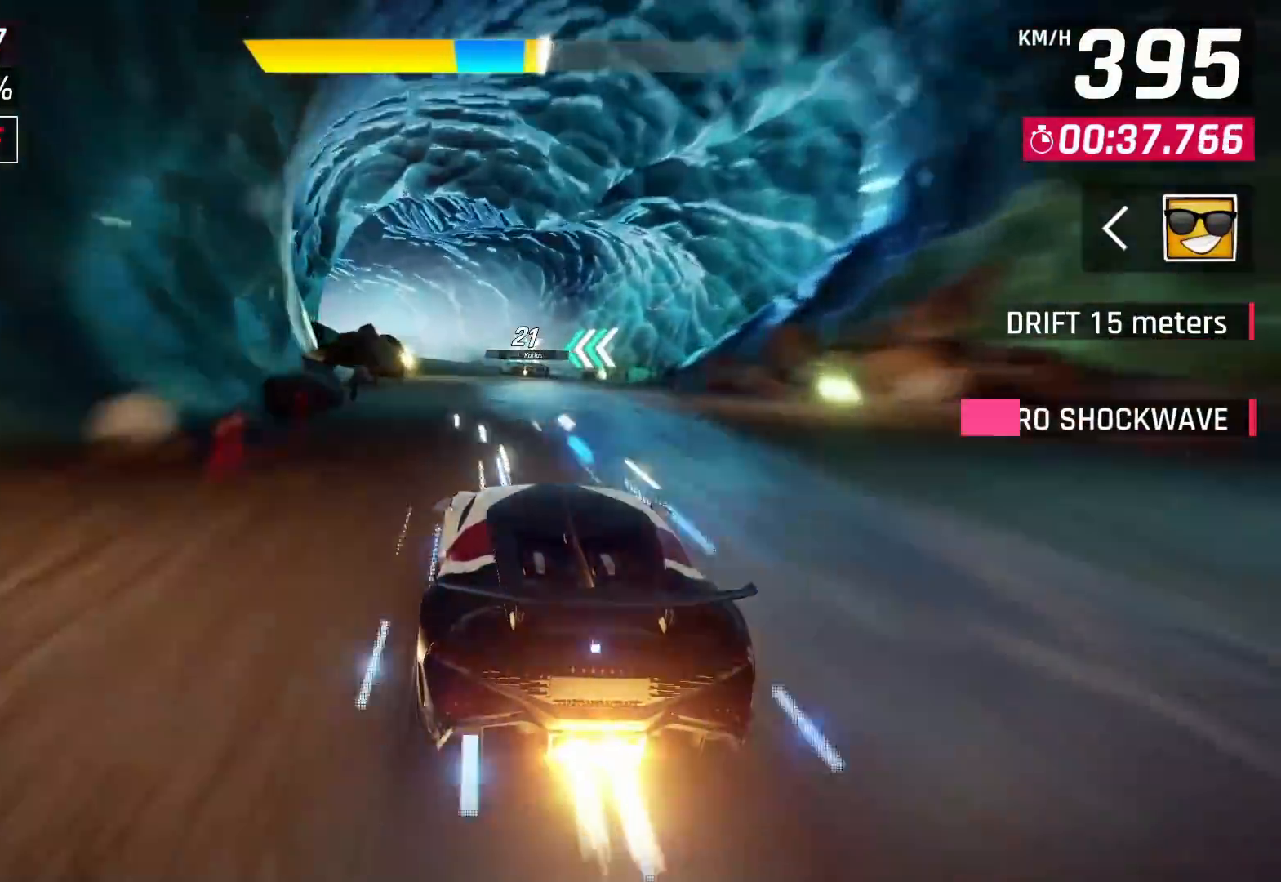
{"buttons": [], "left_stick": "center", "right_stick": "center", "events": [[333, "CROSS", "down"], [450, "CROSS", "up"]]}
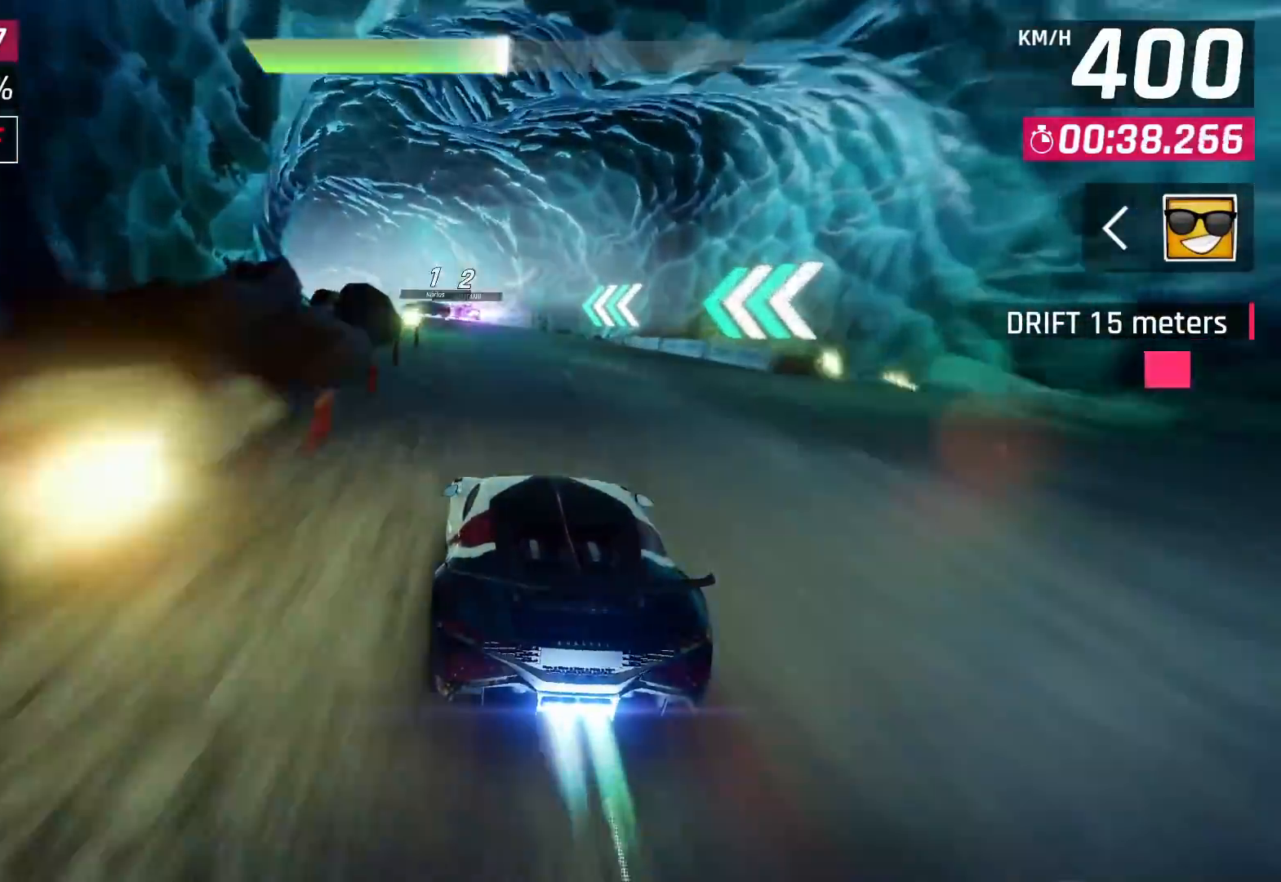
{"buttons": ["SQUARE"], "left_stick": "left", "right_stick": "center", "events": [[483, "left_stick", "left"], [500, "SQUARE", "down"]]}
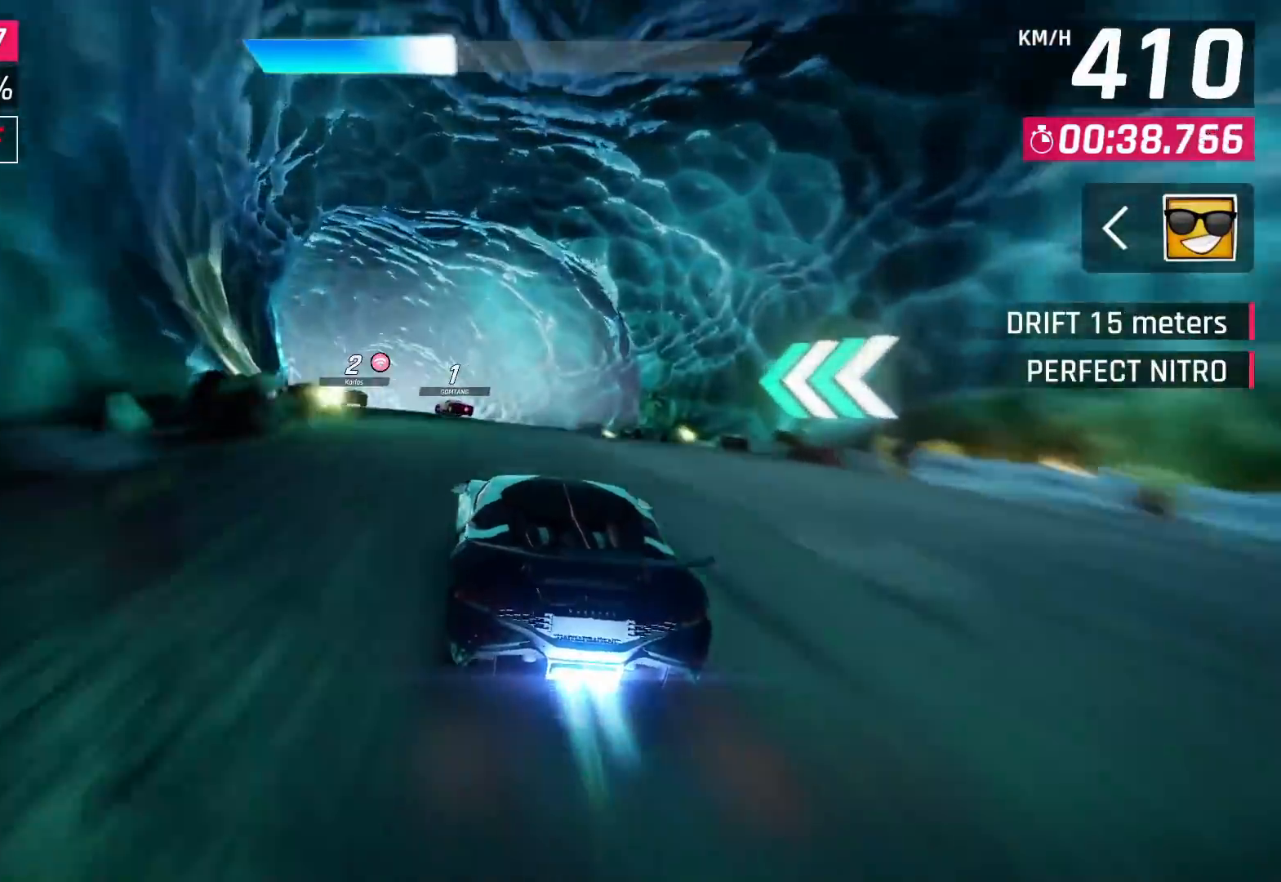
{"buttons": [], "left_stick": "left", "right_stick": "center", "events": [[67, "SQUARE", "up"]]}
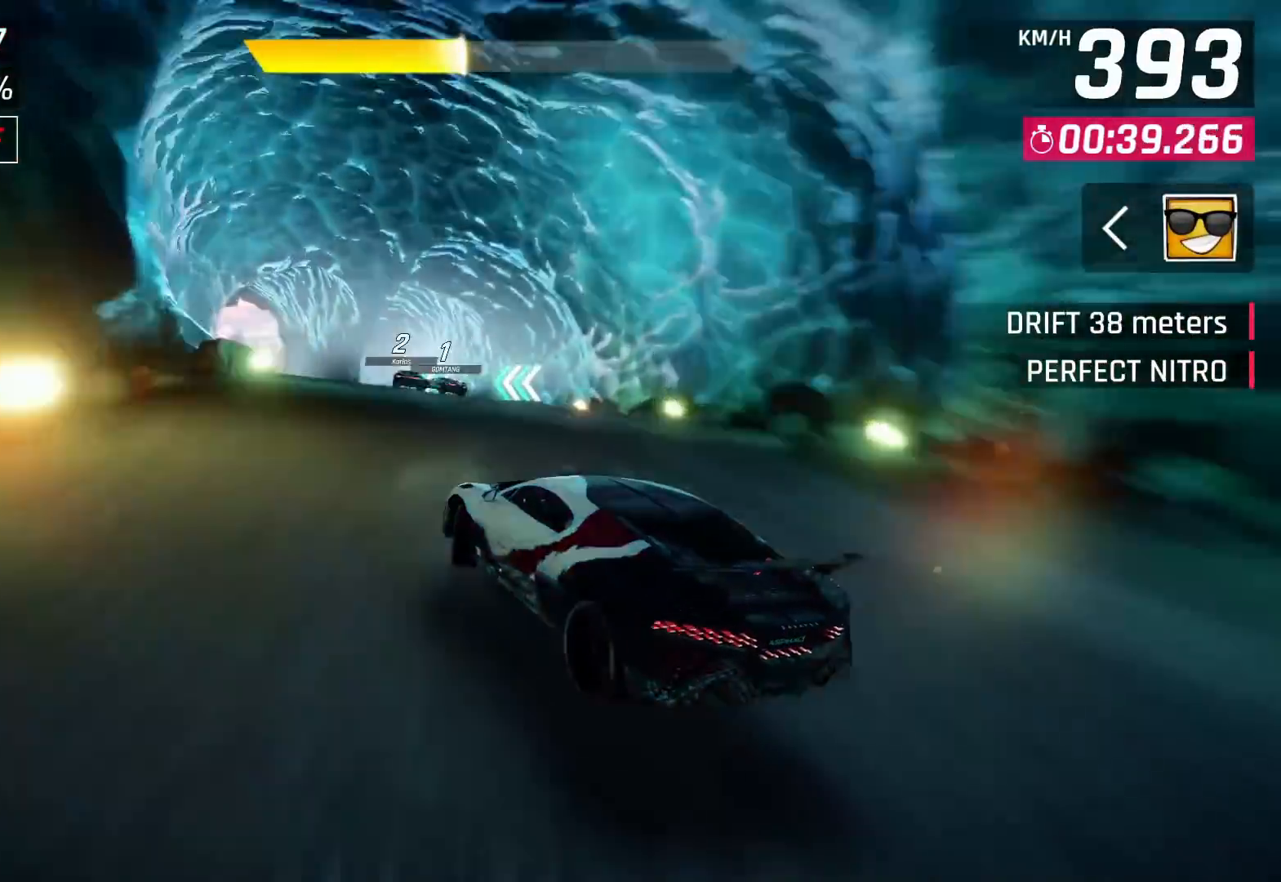
{"buttons": [], "left_stick": "left", "right_stick": "center", "events": []}
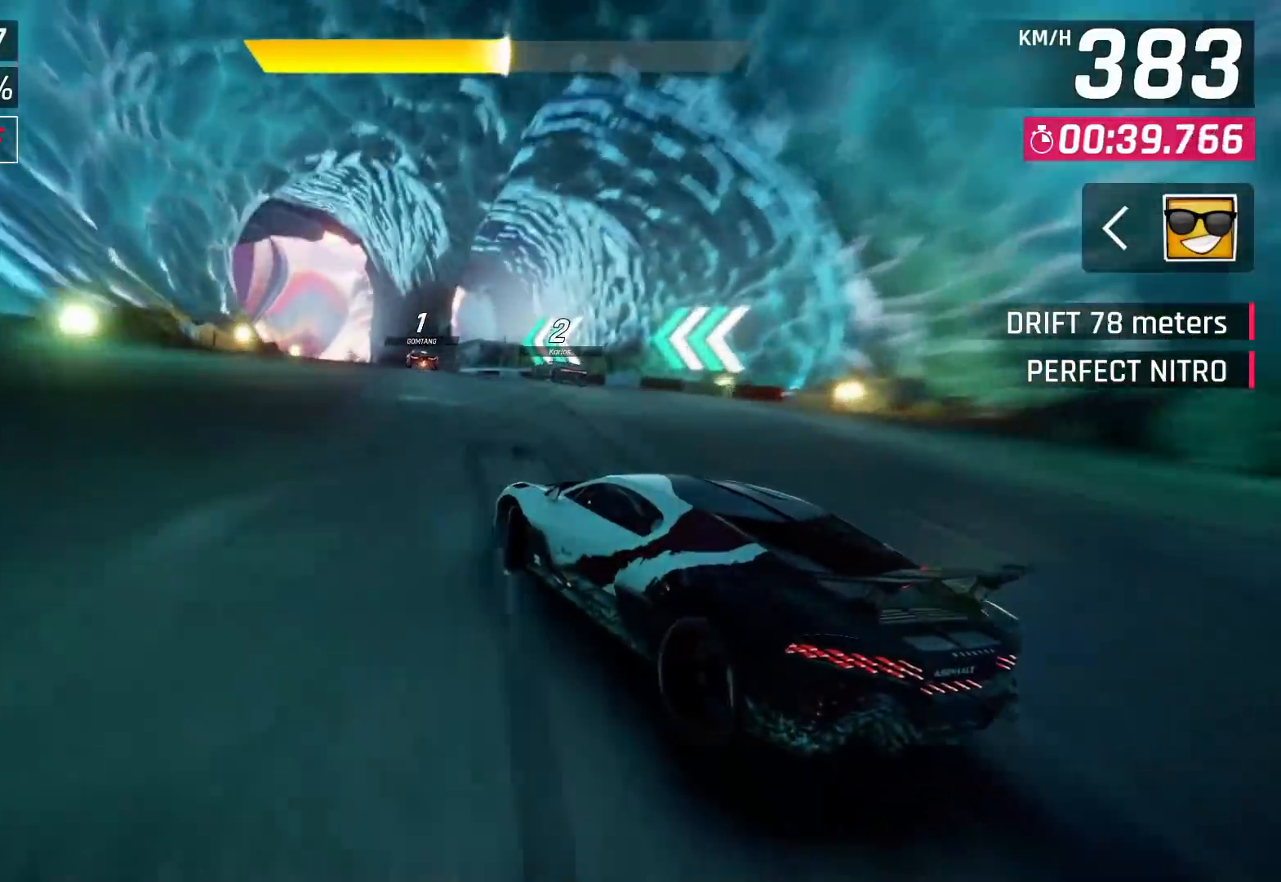
{"buttons": [], "left_stick": "left", "right_stick": "center", "events": []}
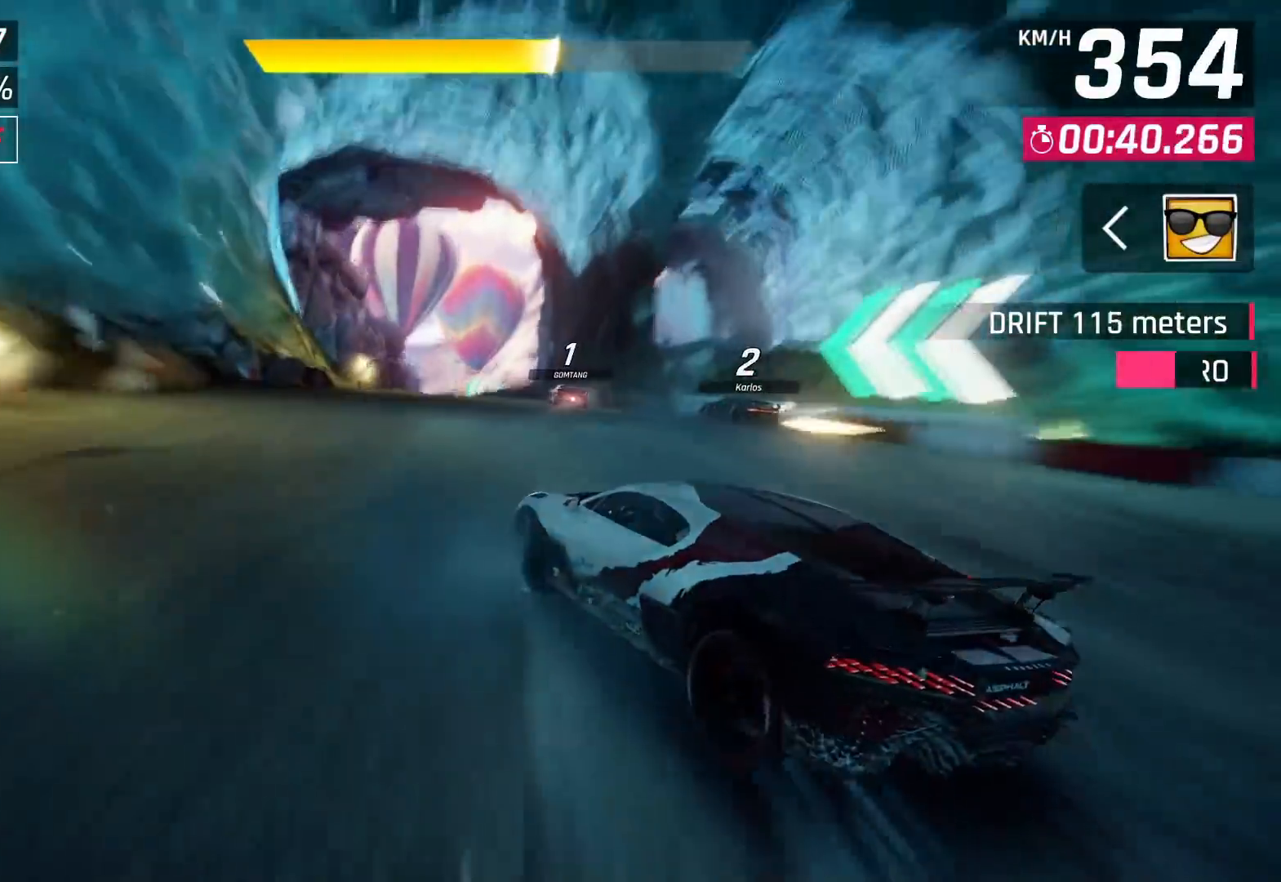
{"buttons": [], "left_stick": "center", "right_stick": "center", "events": [[200, "CROSS", "down"], [250, "left_stick", "center"], [317, "CROSS", "up"]]}
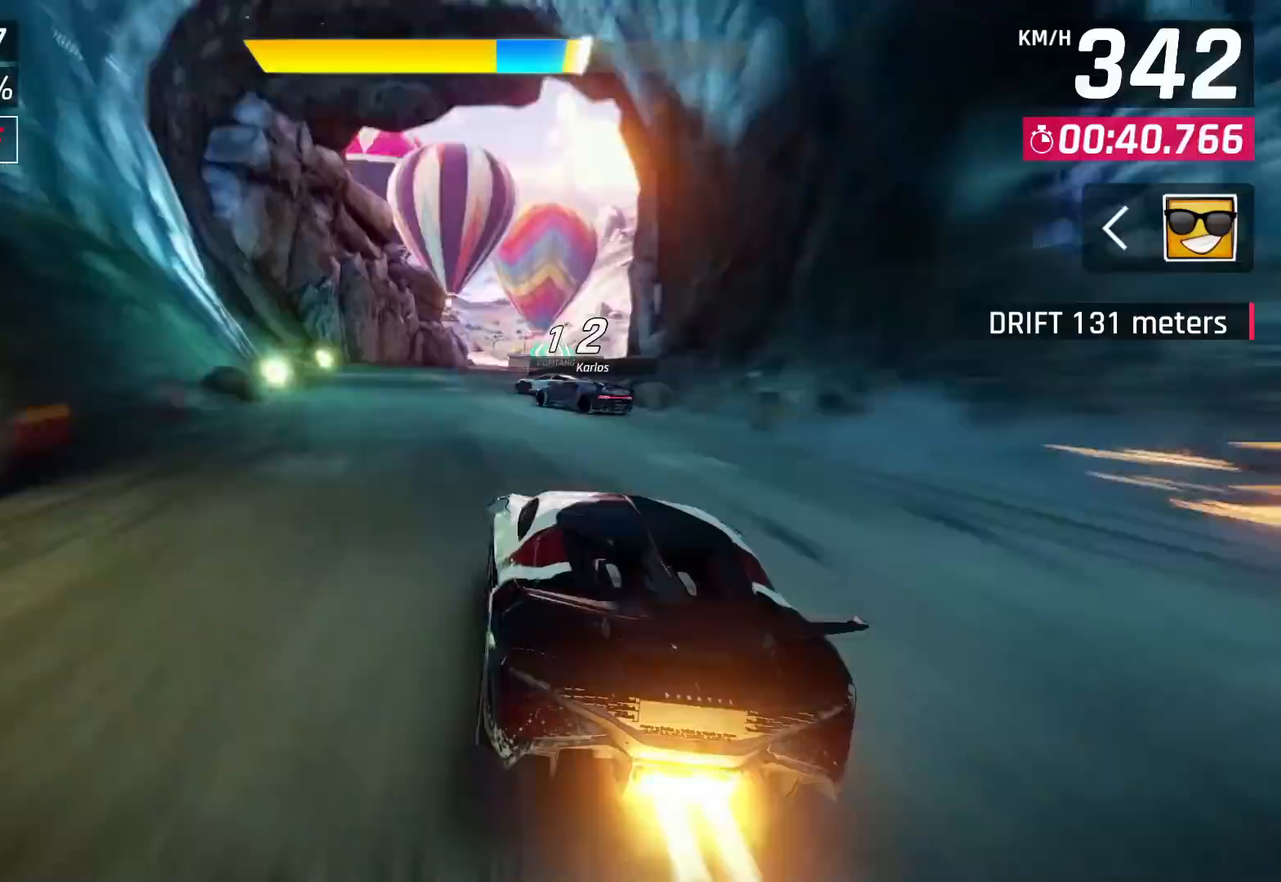
{"buttons": [], "left_stick": "center", "right_stick": "center", "events": [[350, "CROSS", "down"], [467, "CROSS", "up"]]}
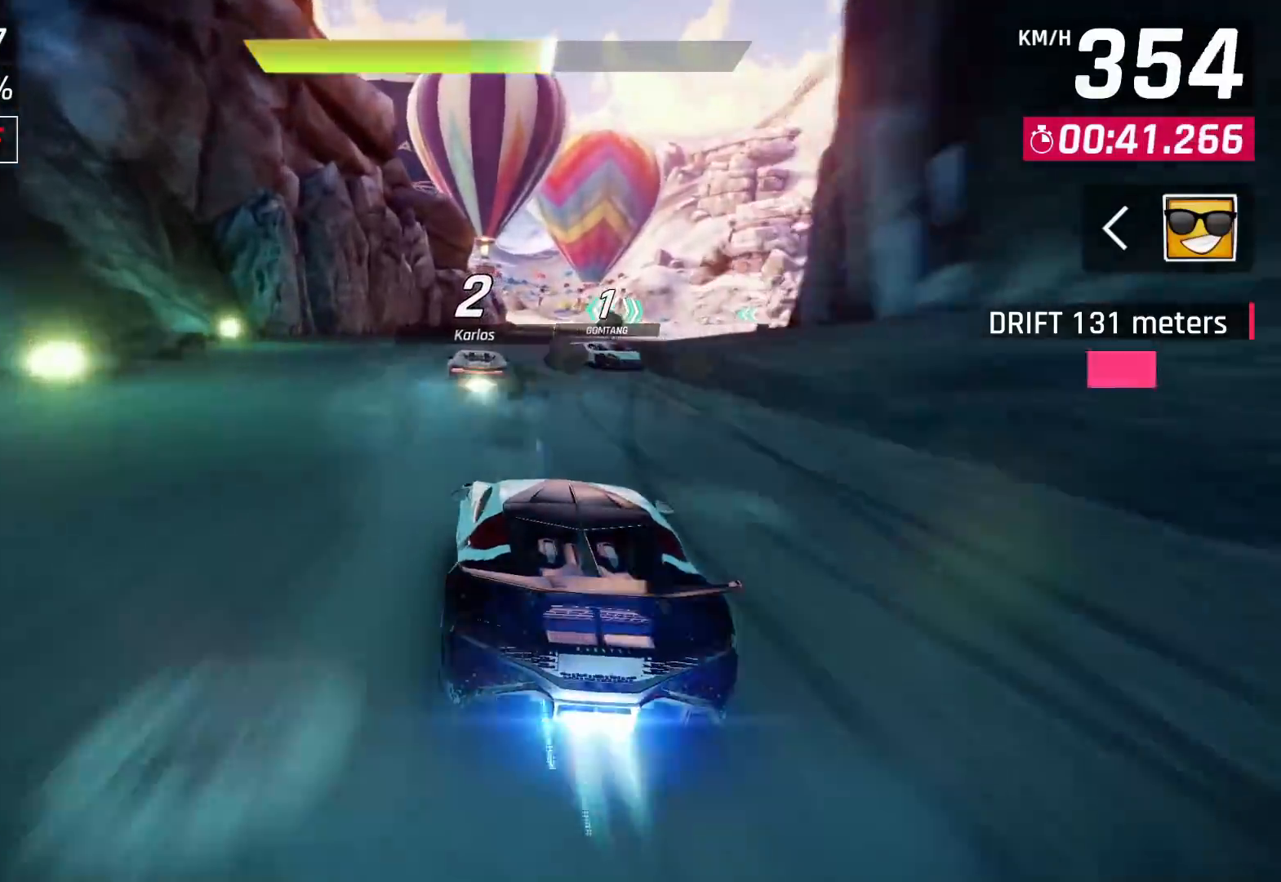
{"buttons": [], "left_stick": "right", "right_stick": "center", "events": [[67, "left_stick", "right"]]}
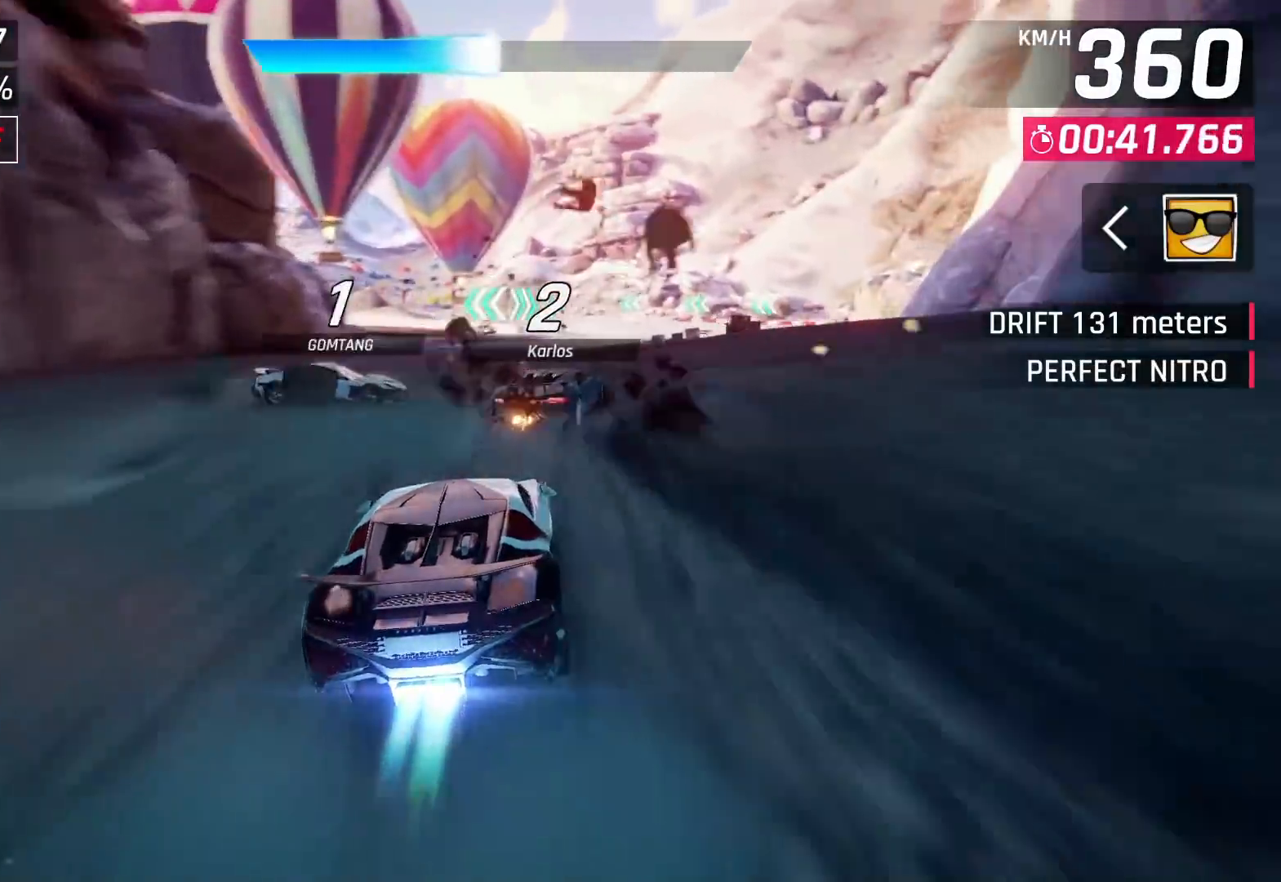
{"buttons": [], "left_stick": "right", "right_stick": "center", "events": [[150, "SQUARE", "down"], [250, "SQUARE", "up"], [317, "SQUARE", "down"], [417, "SQUARE", "up"]]}
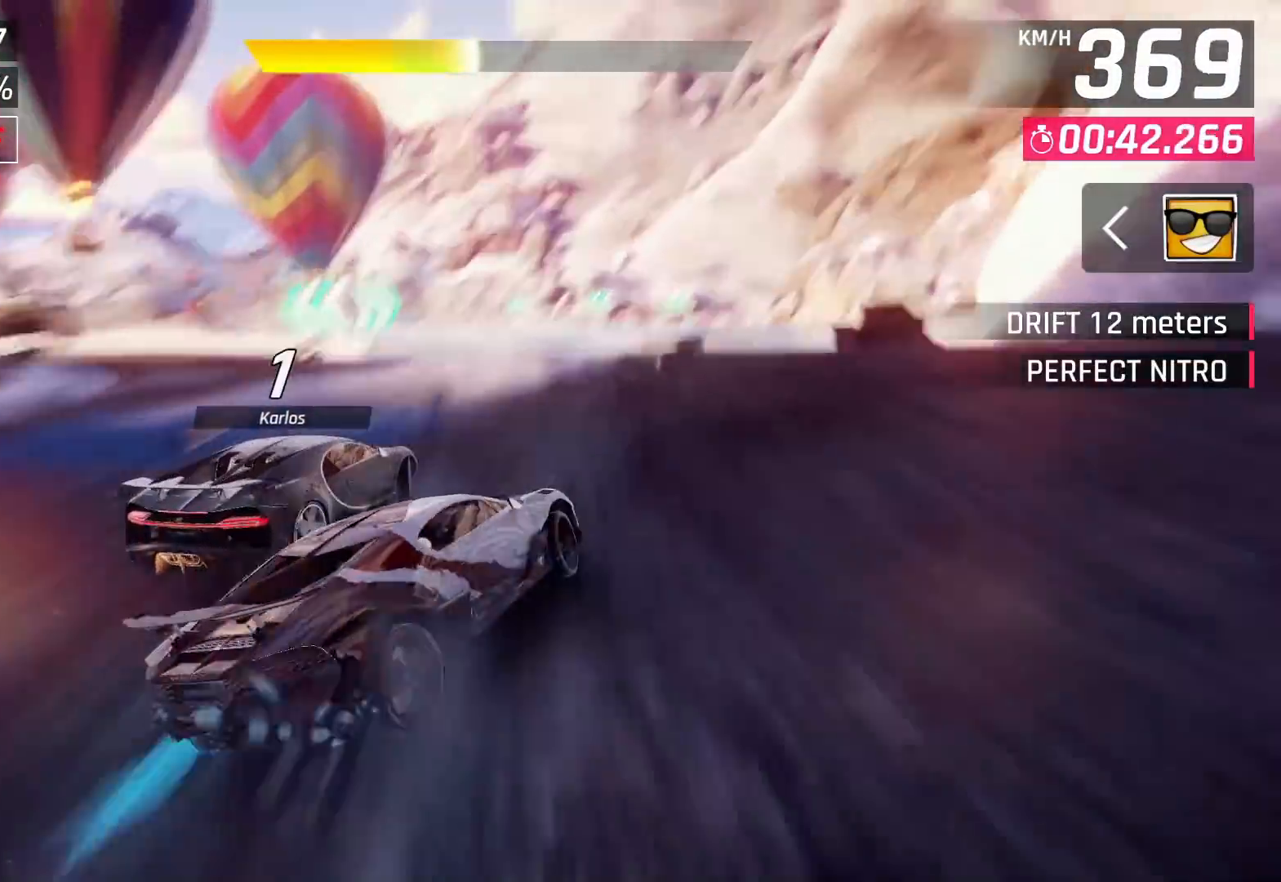
{"buttons": [], "left_stick": "left", "right_stick": "center", "events": [[33, "CROSS", "down"], [117, "CROSS", "up"], [167, "CROSS", "down"], [283, "CROSS", "up"], [283, "left_stick", "center"], [317, "CROSS", "down"], [400, "CROSS", "up"], [417, "left_stick", "left"]]}
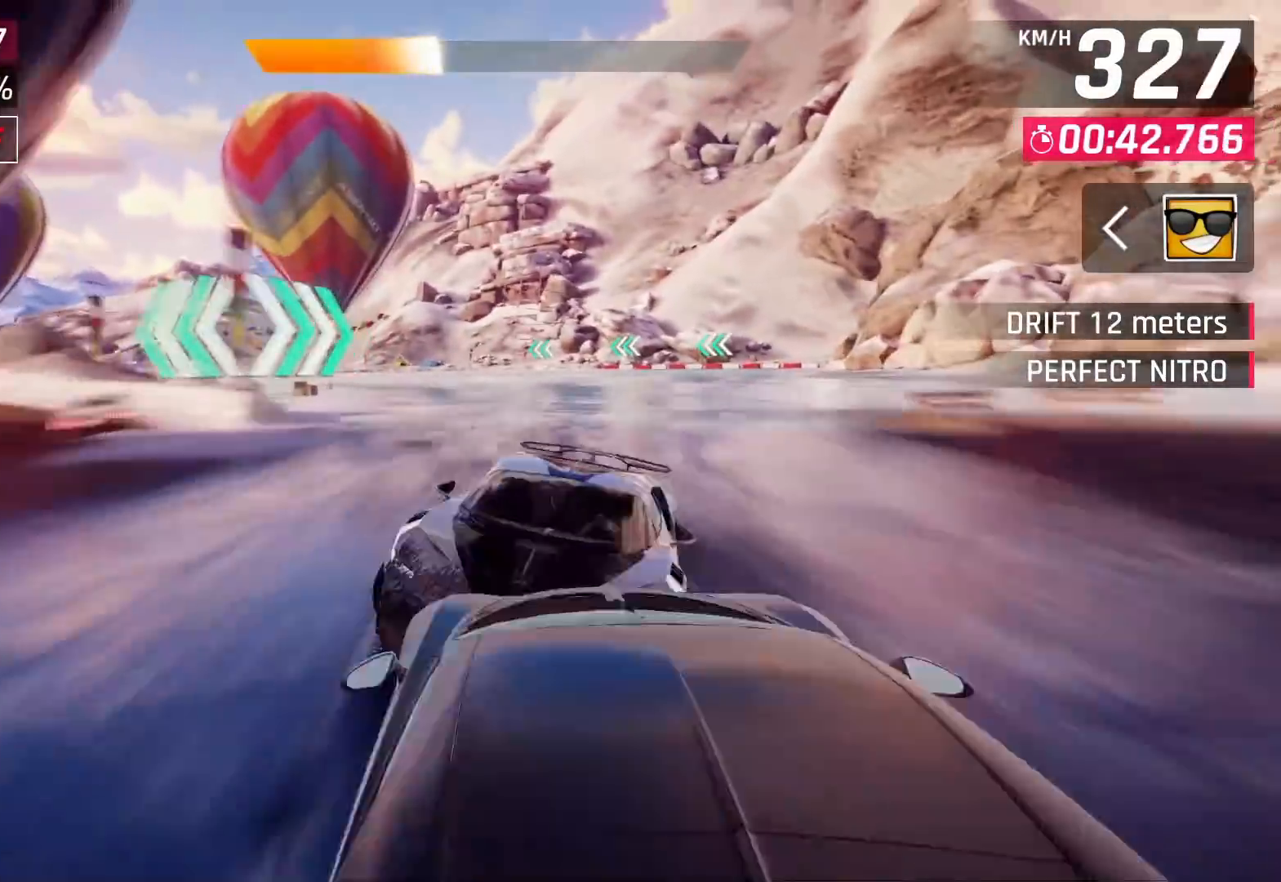
{"buttons": [], "left_stick": "left", "right_stick": "center", "events": [[50, "SQUARE", "down"], [167, "SQUARE", "up"]]}
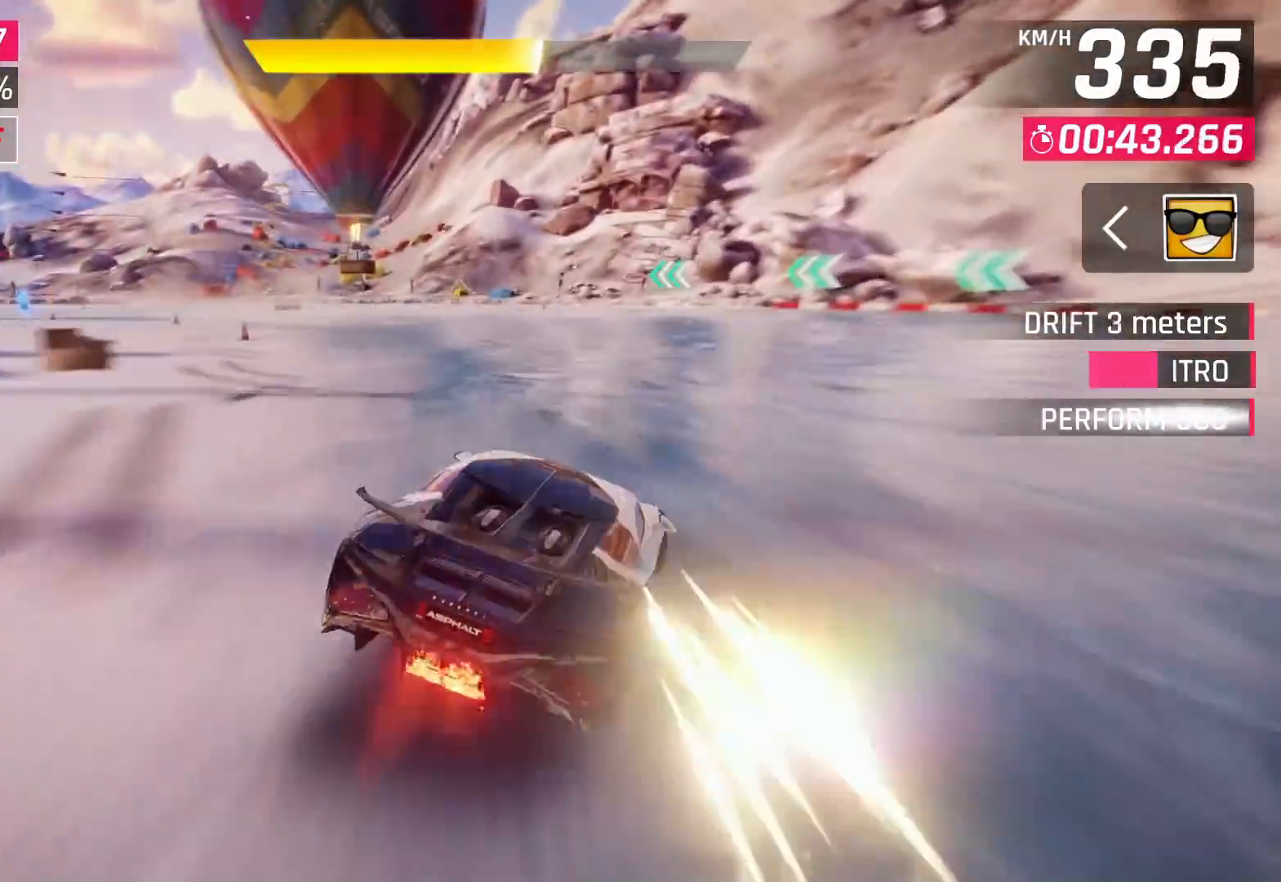
{"buttons": [], "left_stick": "left", "right_stick": "center", "events": []}
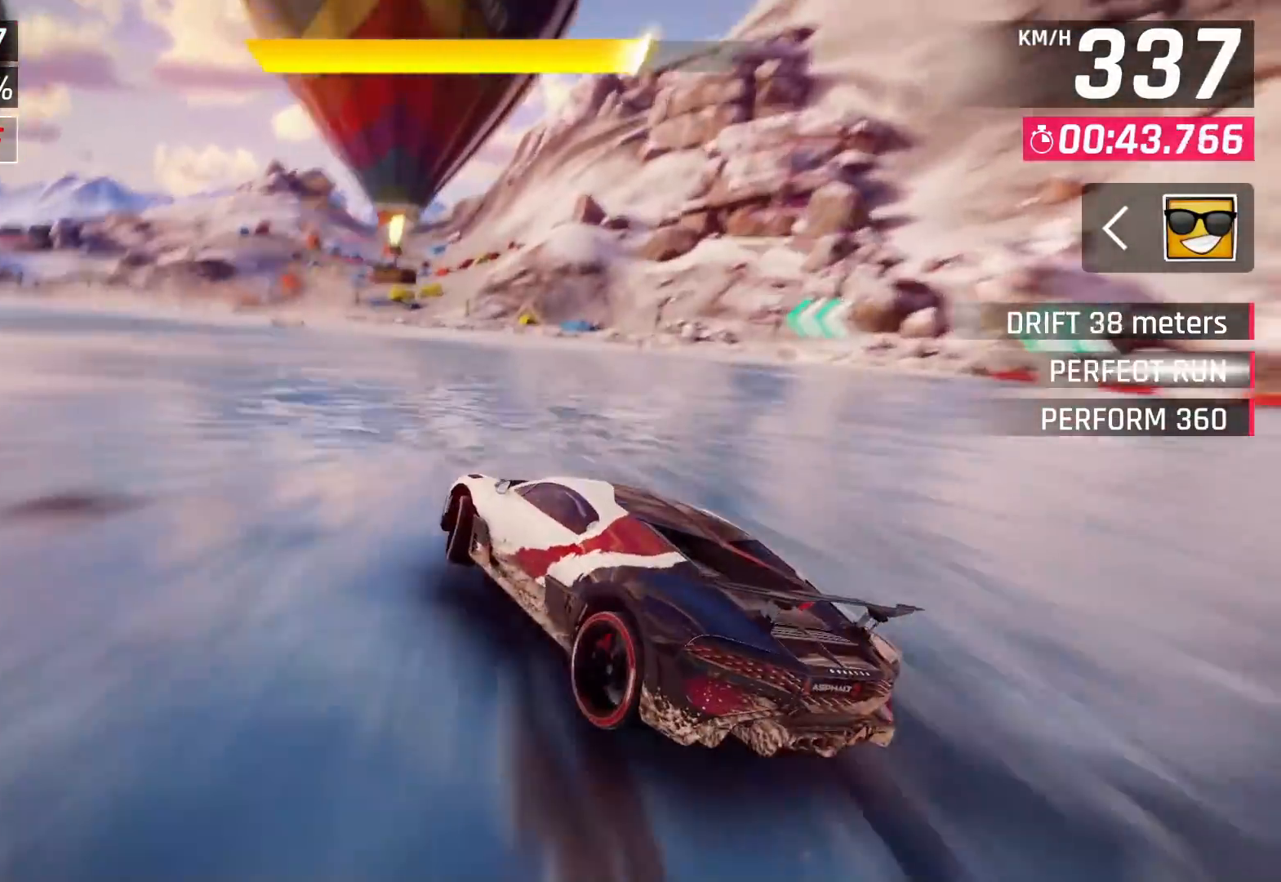
{"buttons": [], "left_stick": "left", "right_stick": "center", "events": []}
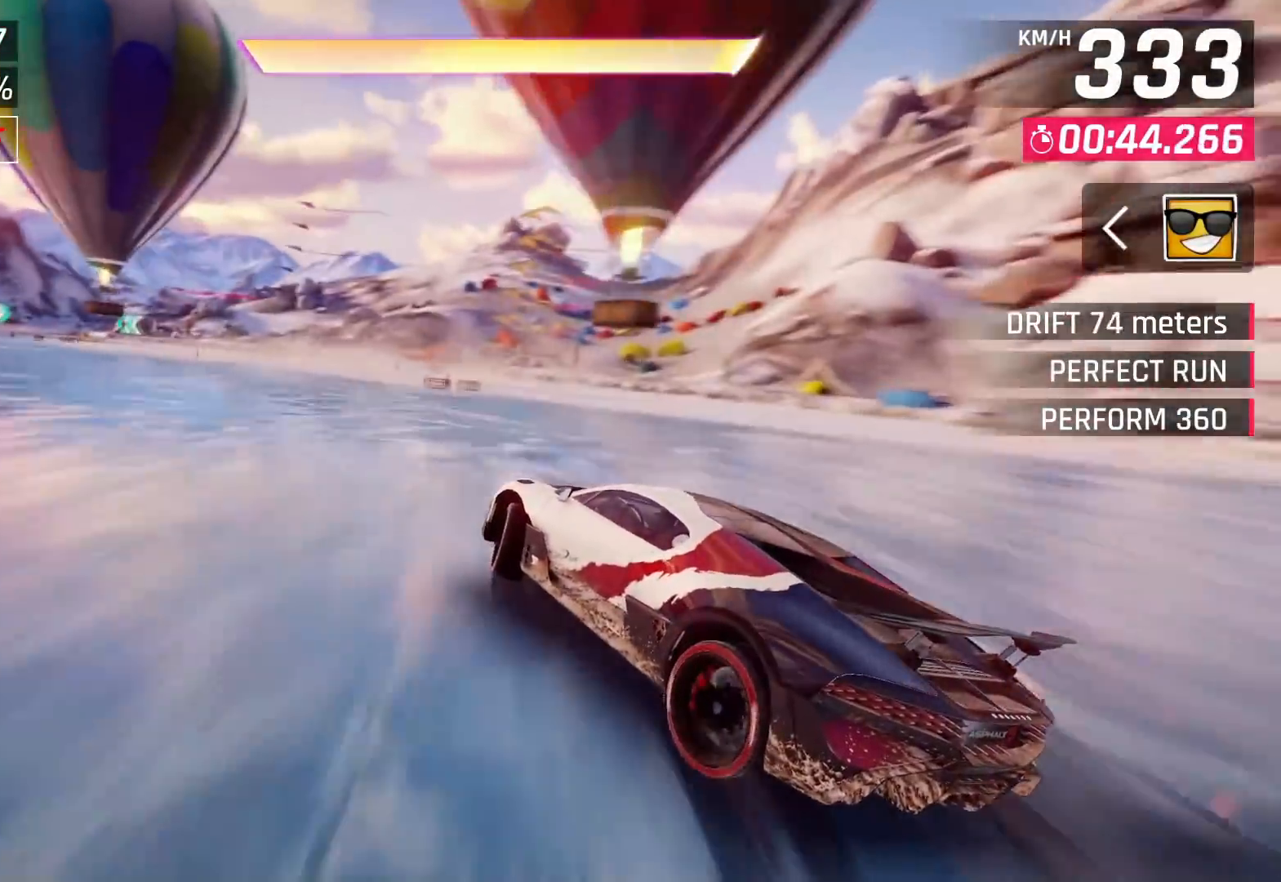
{"buttons": [], "left_stick": "left", "right_stick": "center", "events": []}
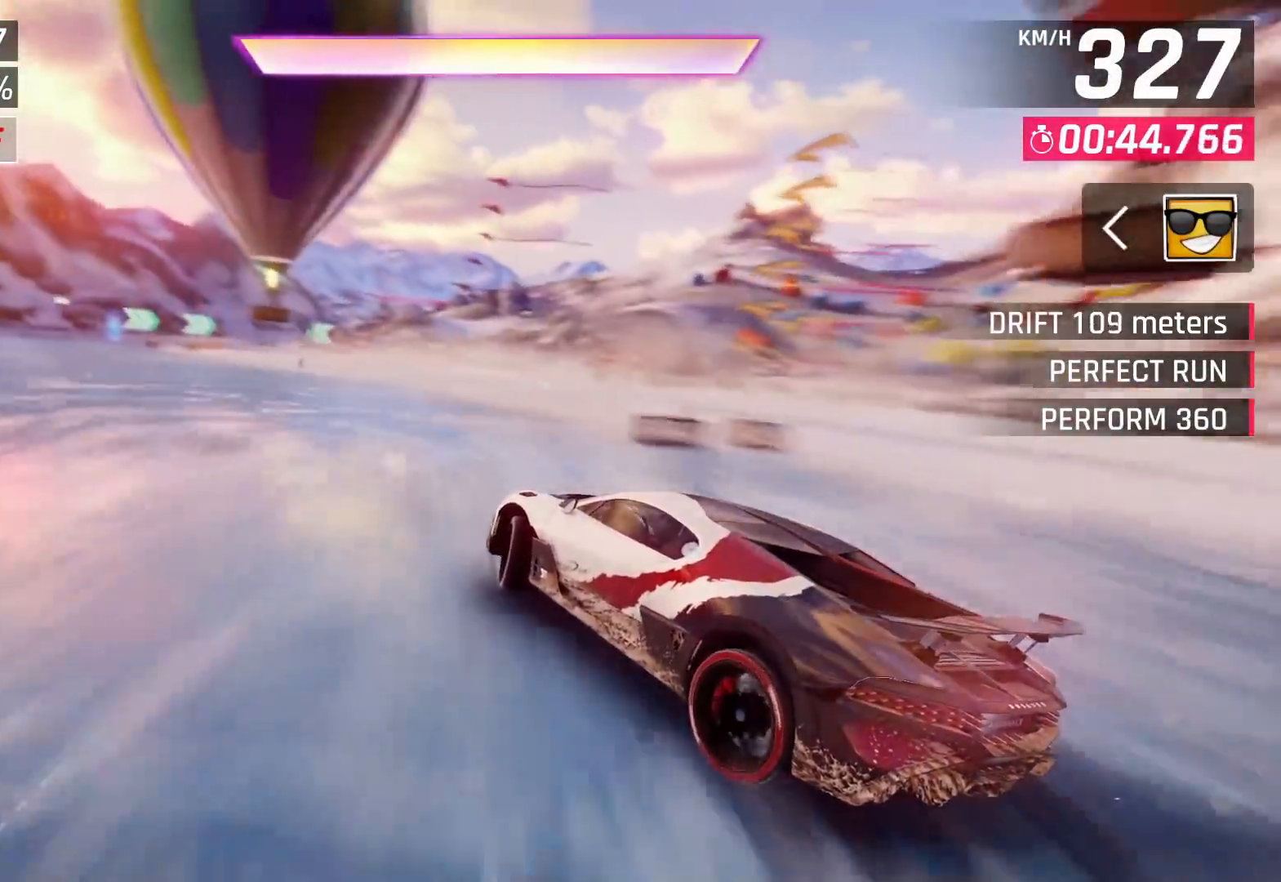
{"buttons": [], "left_stick": "left", "right_stick": "center", "events": [[233, "CROSS", "down"], [350, "CROSS", "up"], [400, "CROSS", "down"], [500, "CROSS", "up"]]}
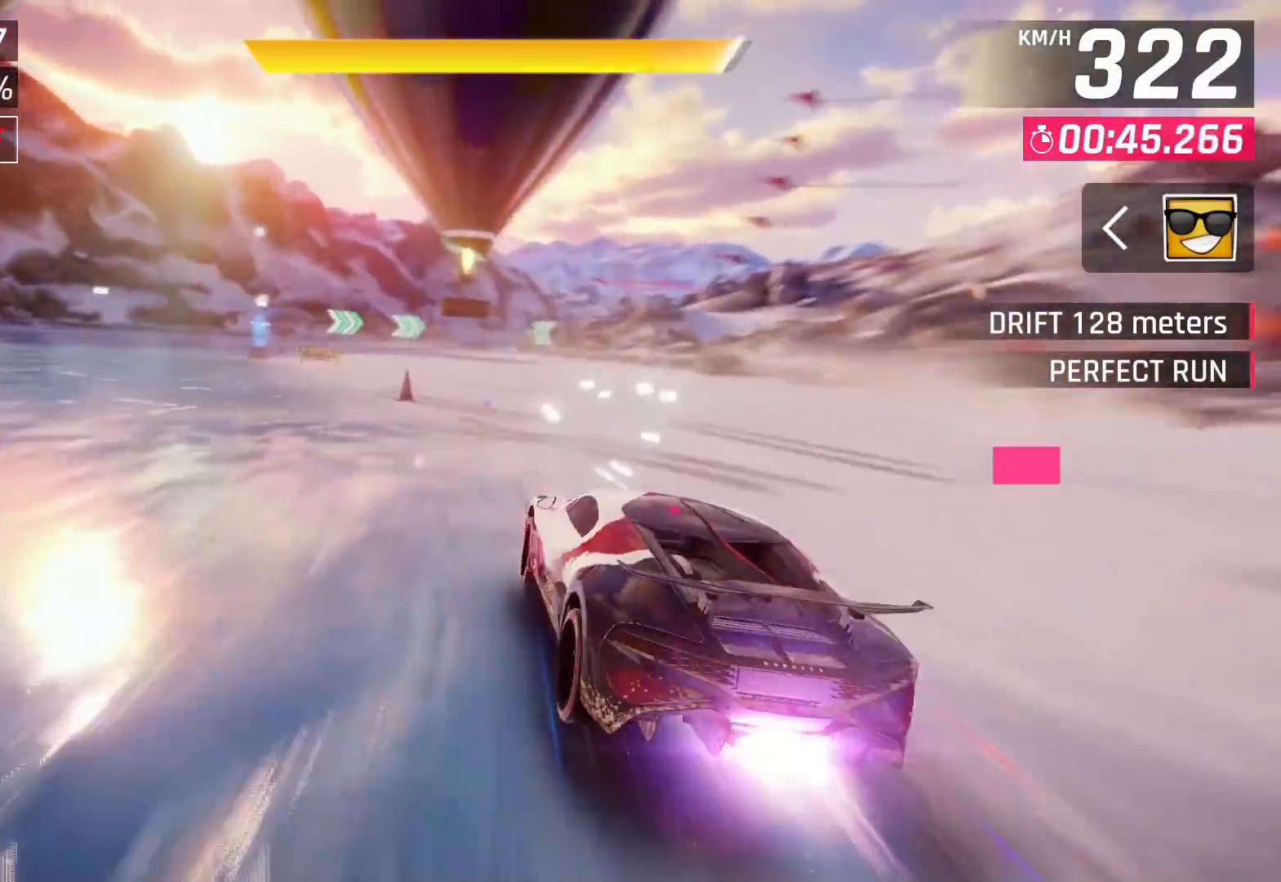
{"buttons": [], "left_stick": "center", "right_stick": "center"}
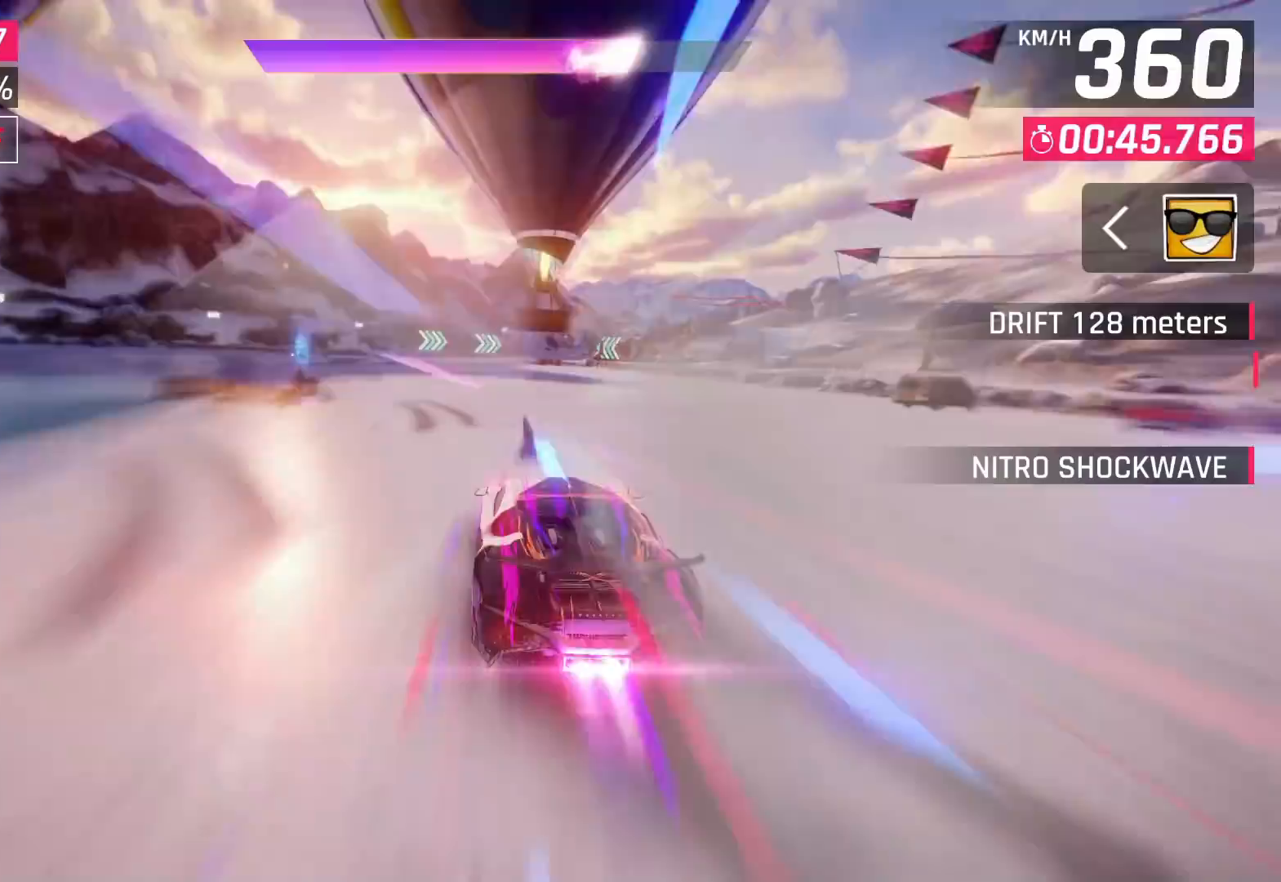
{"buttons": [], "left_stick": "center", "right_stick": "center", "events": []}